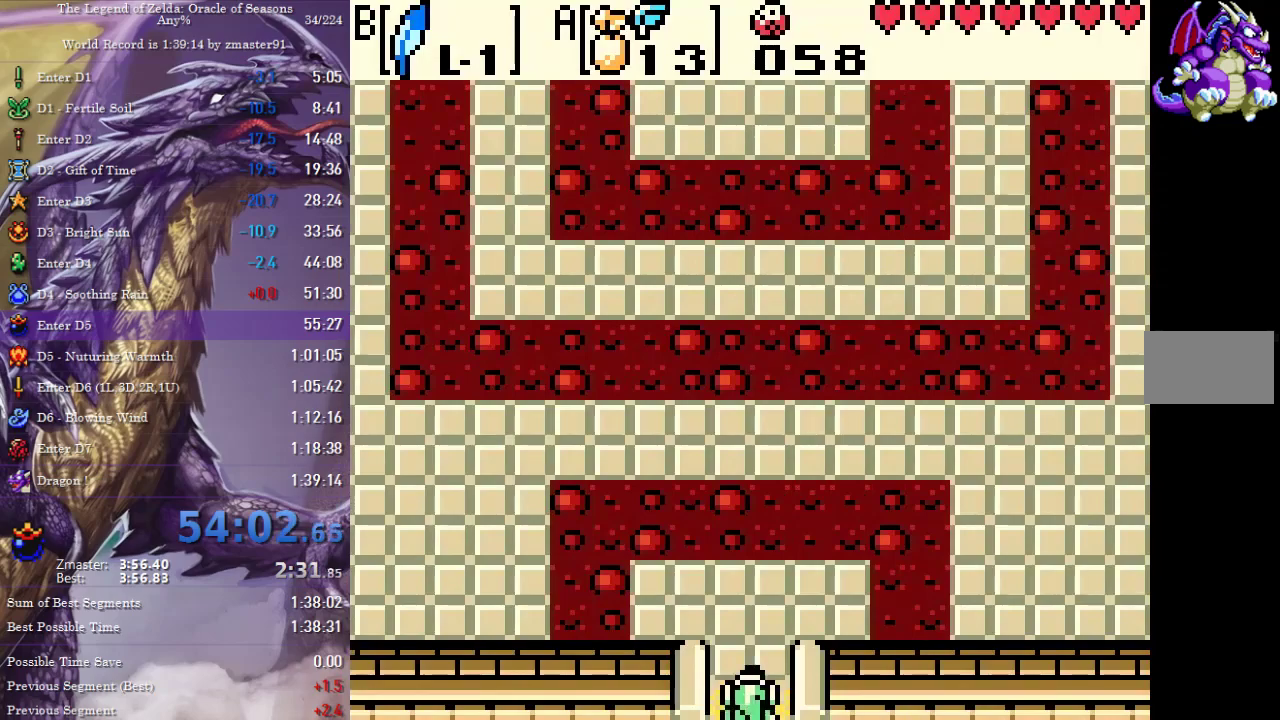
Gameplay with a controller (PlayStation layout); each line is a JSON object with the inputs held at the frame after it. "events" lists button and stick changes between this image and that frame as [ms after this image, input, new state], when the widget could be followed in between. Not read: L2 L3 R2 R3 other_buttons.
{"buttons": ["DPAD_UP"], "events": [[433, "DPAD_UP", "down"]]}
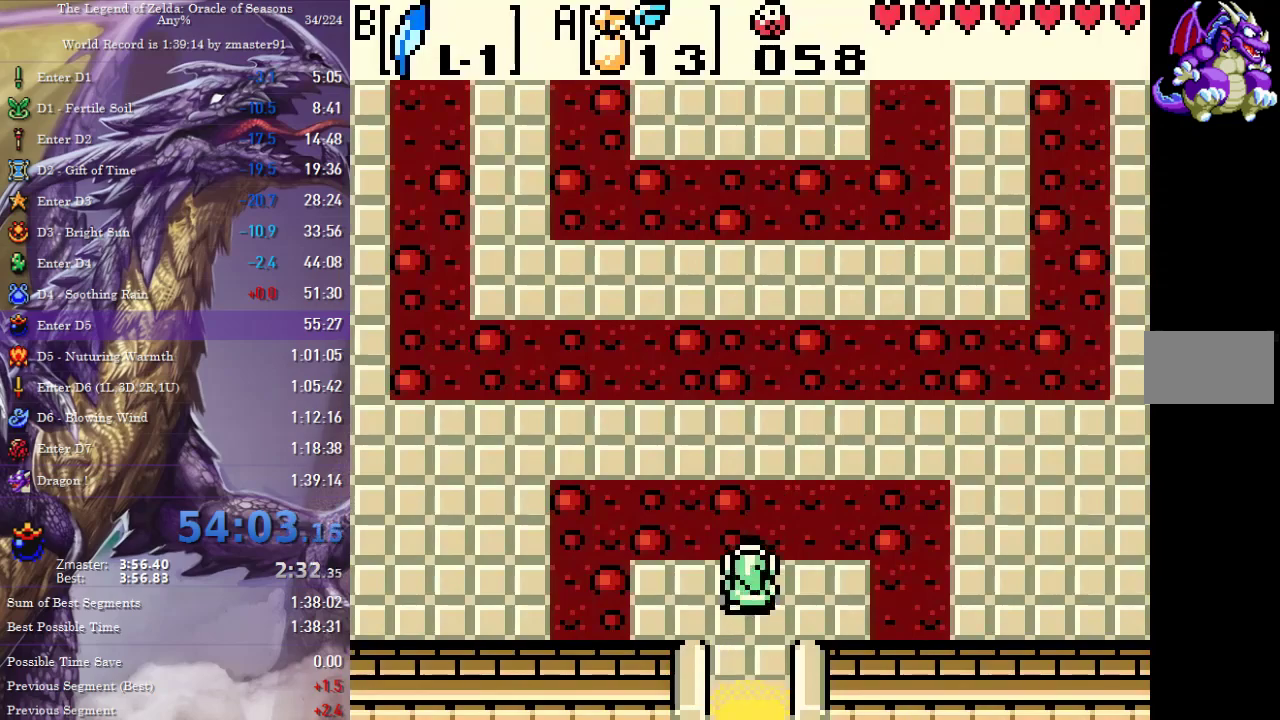
{"buttons": ["DPAD_UP"], "events": []}
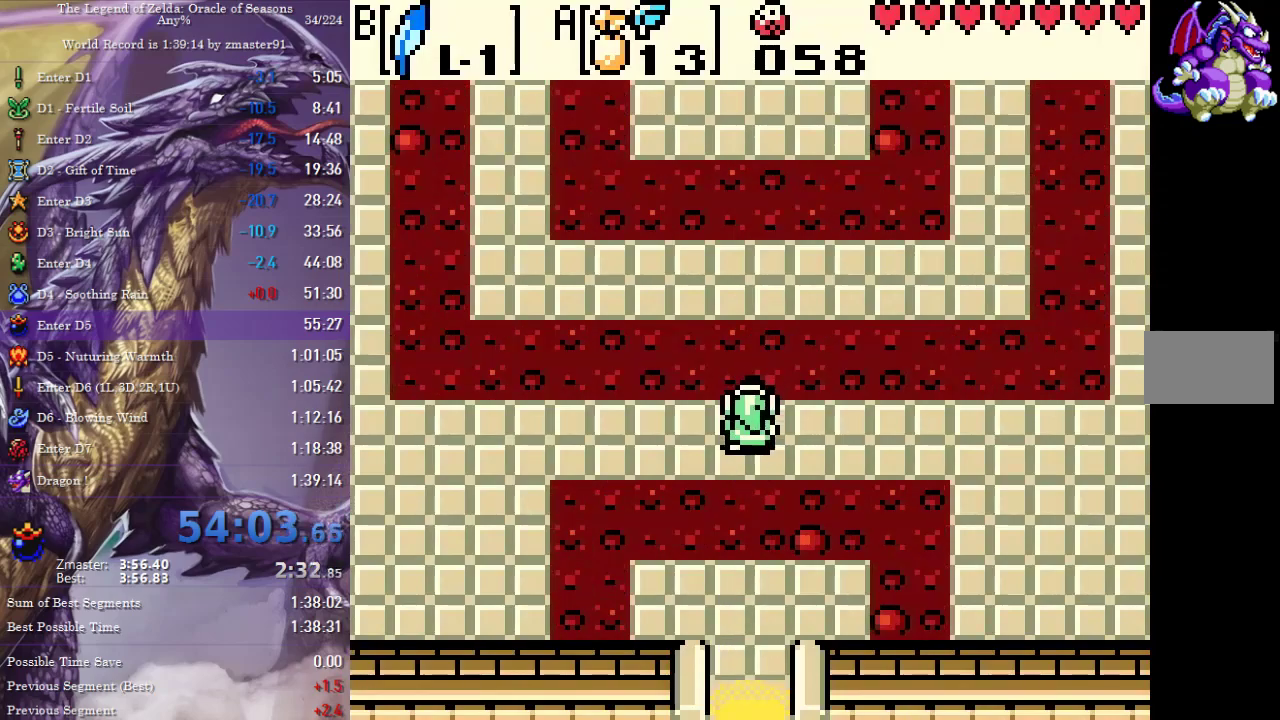
{"buttons": ["DPAD_UP"], "events": []}
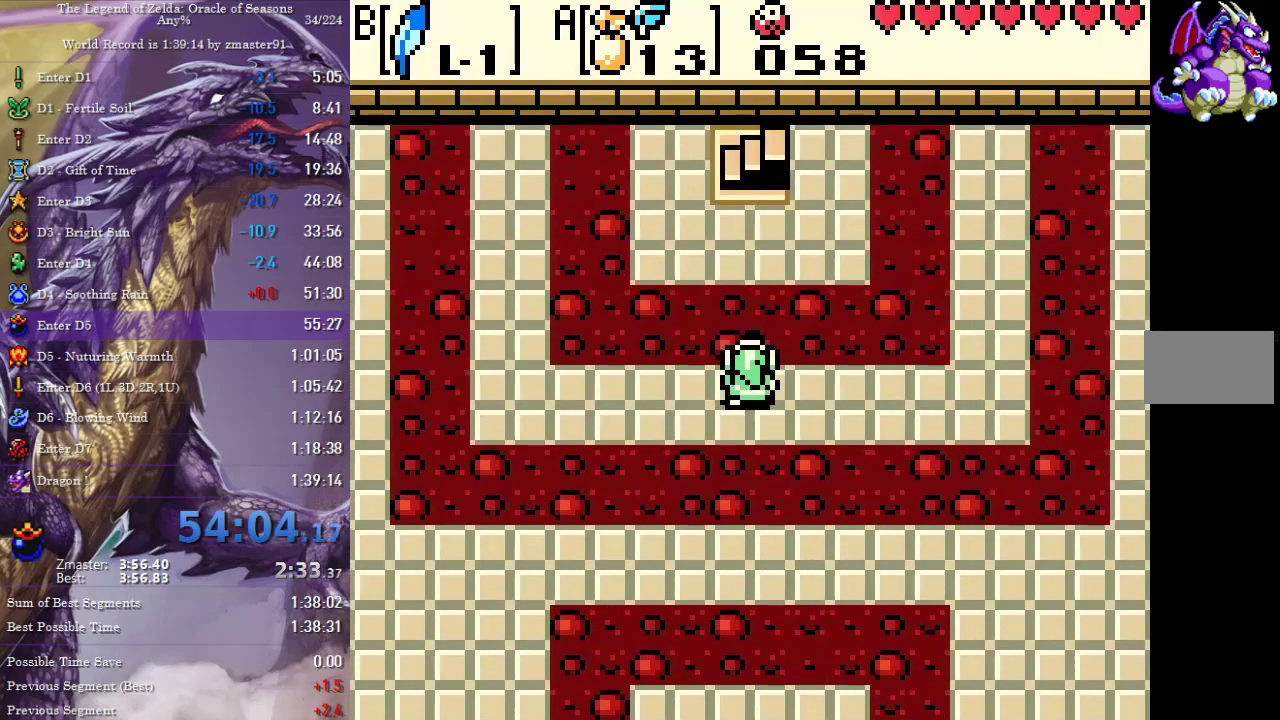
{"buttons": ["DPAD_UP"], "events": []}
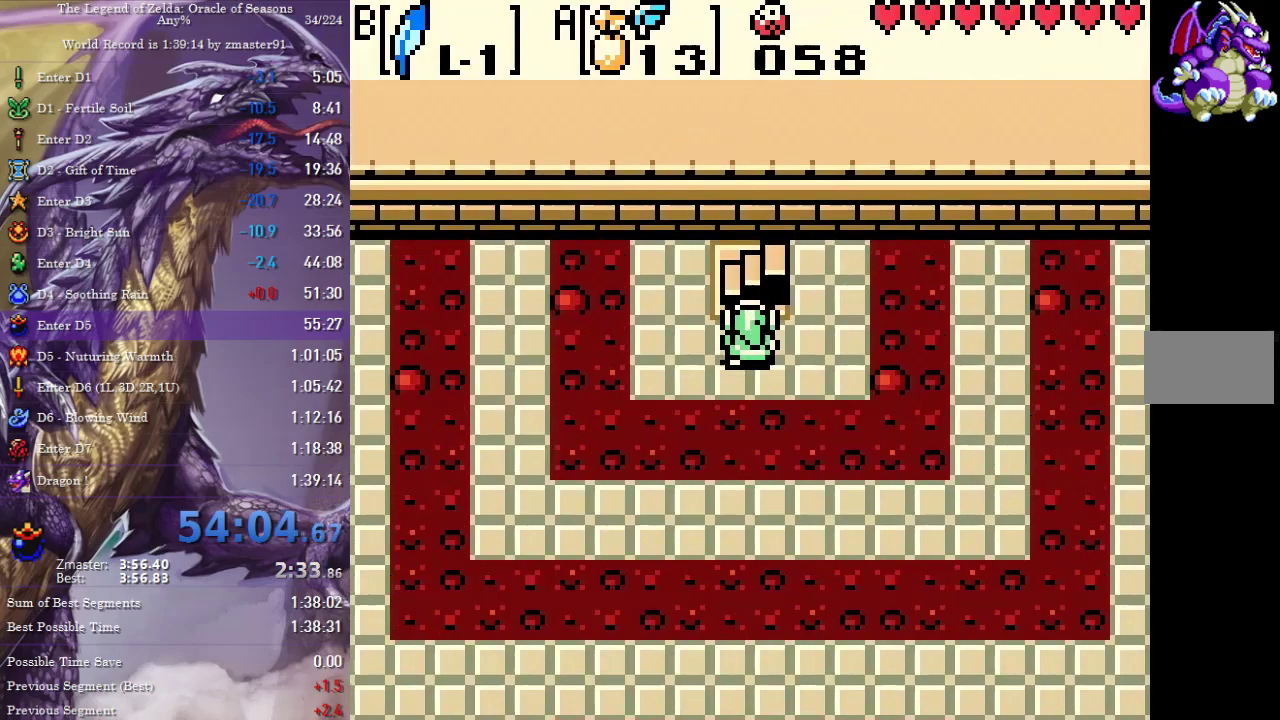
{"buttons": ["DPAD_DOWN"], "events": [[300, "DPAD_UP", "up"], [367, "DPAD_DOWN", "down"]]}
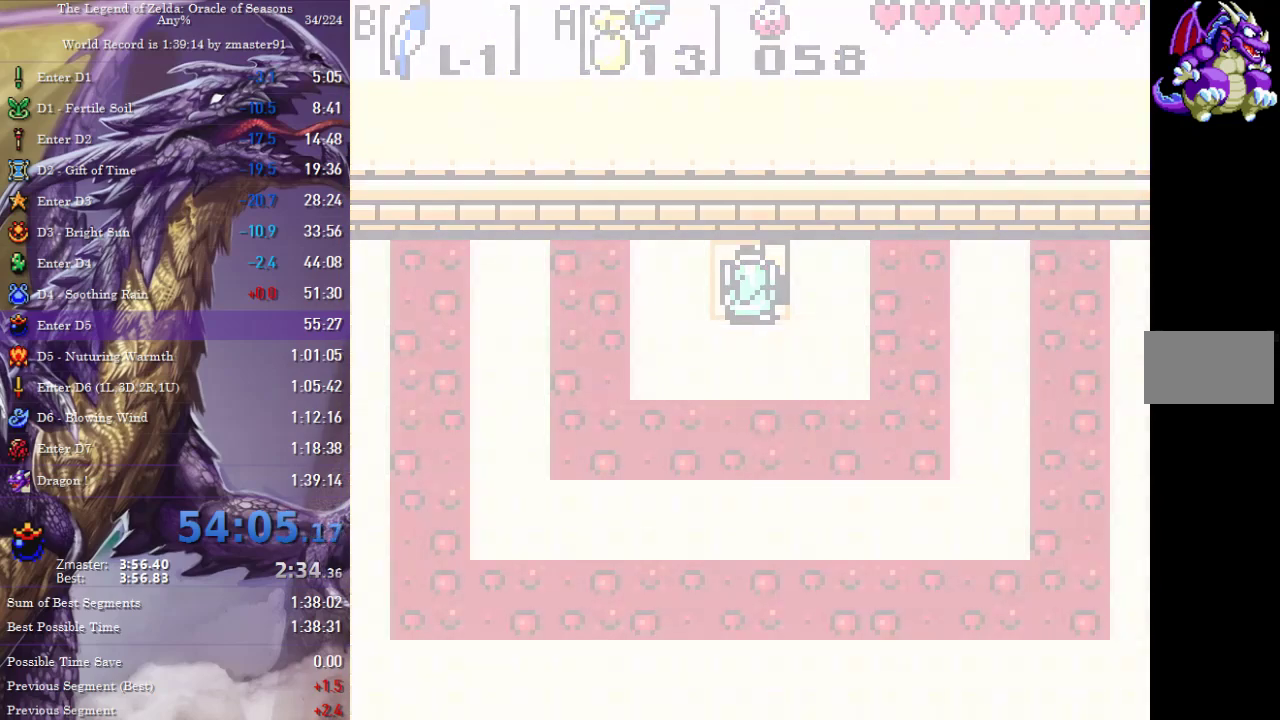
{"buttons": ["DPAD_DOWN"], "events": []}
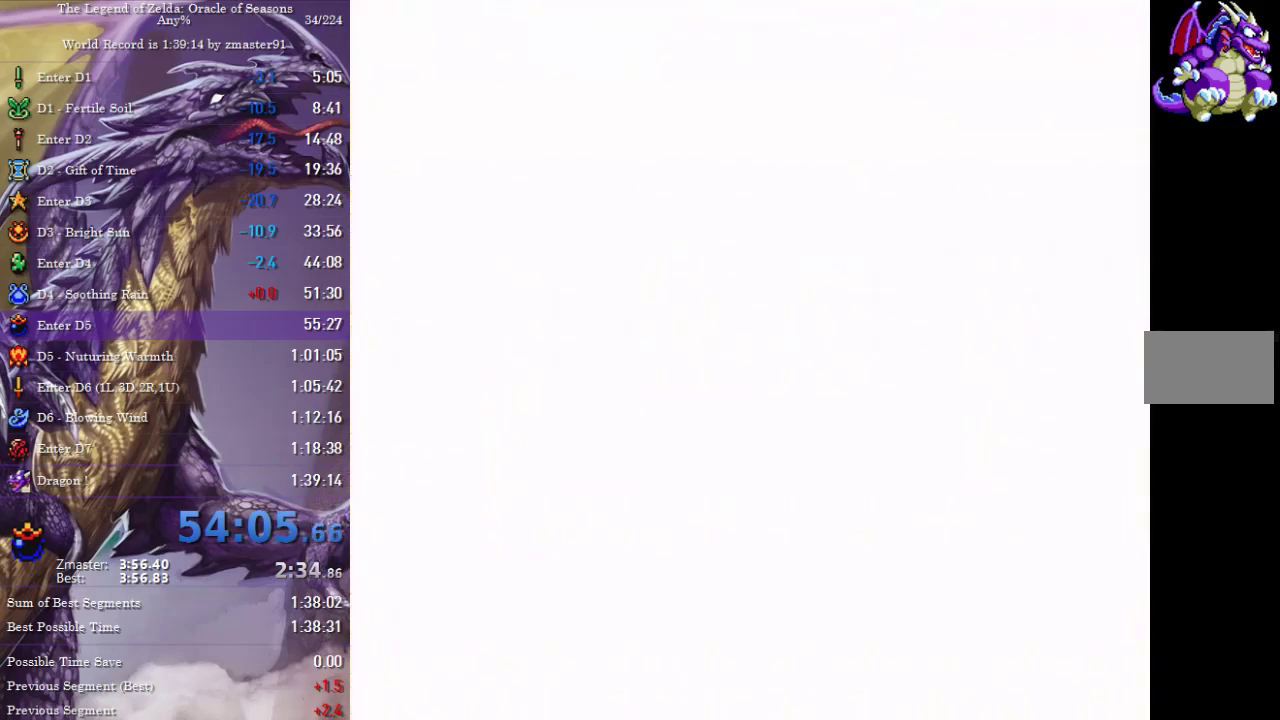
{"buttons": ["DPAD_DOWN"], "events": []}
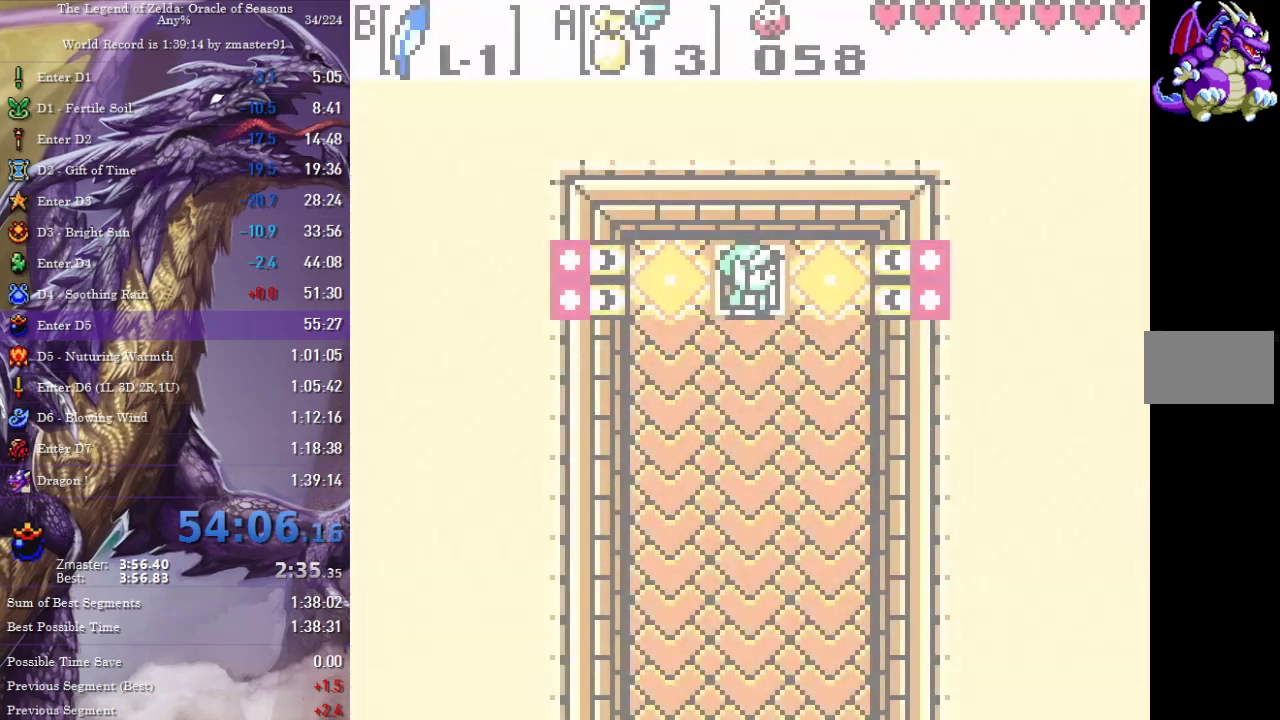
{"buttons": ["DPAD_DOWN"], "events": []}
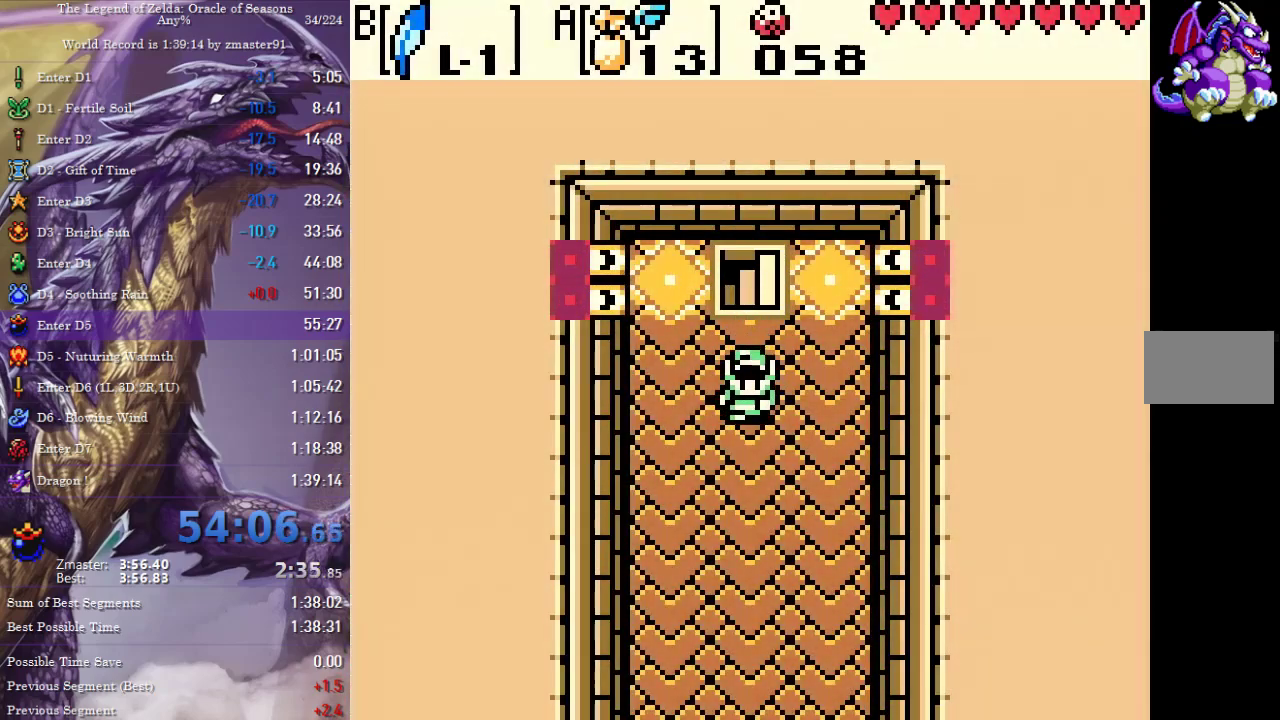
{"buttons": ["DPAD_DOWN"], "events": []}
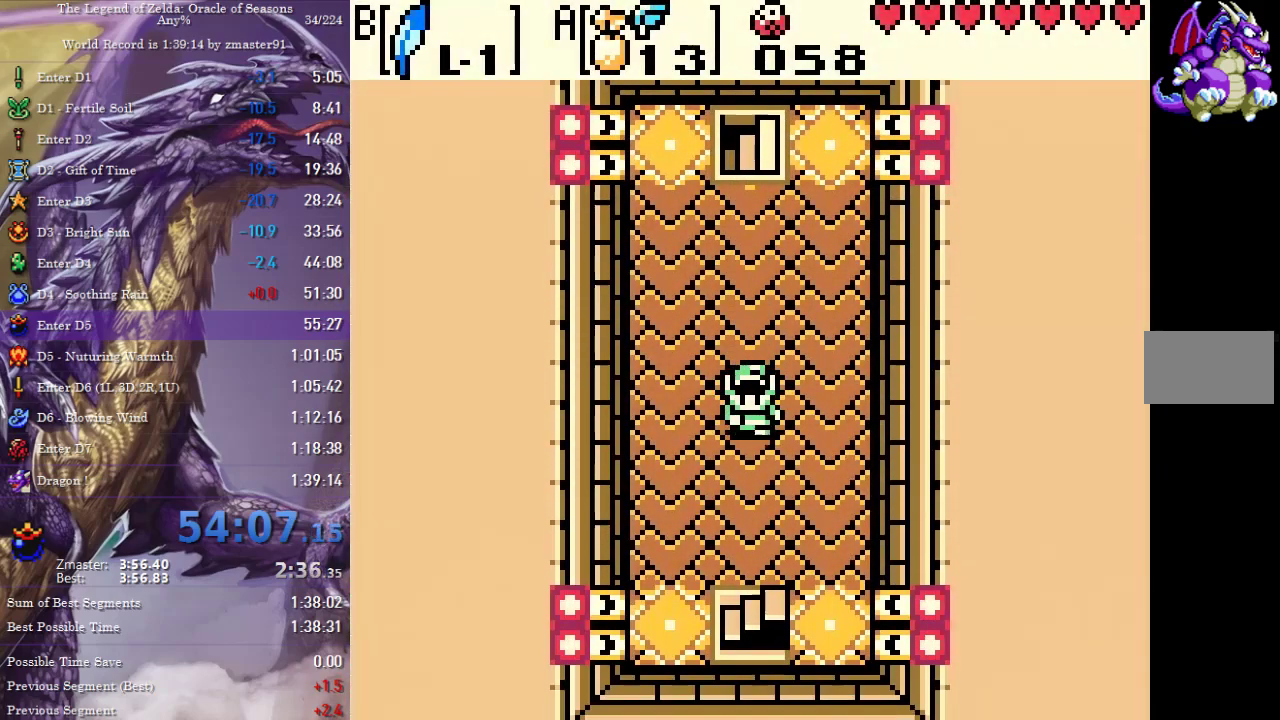
{"buttons": ["DPAD_DOWN"], "events": []}
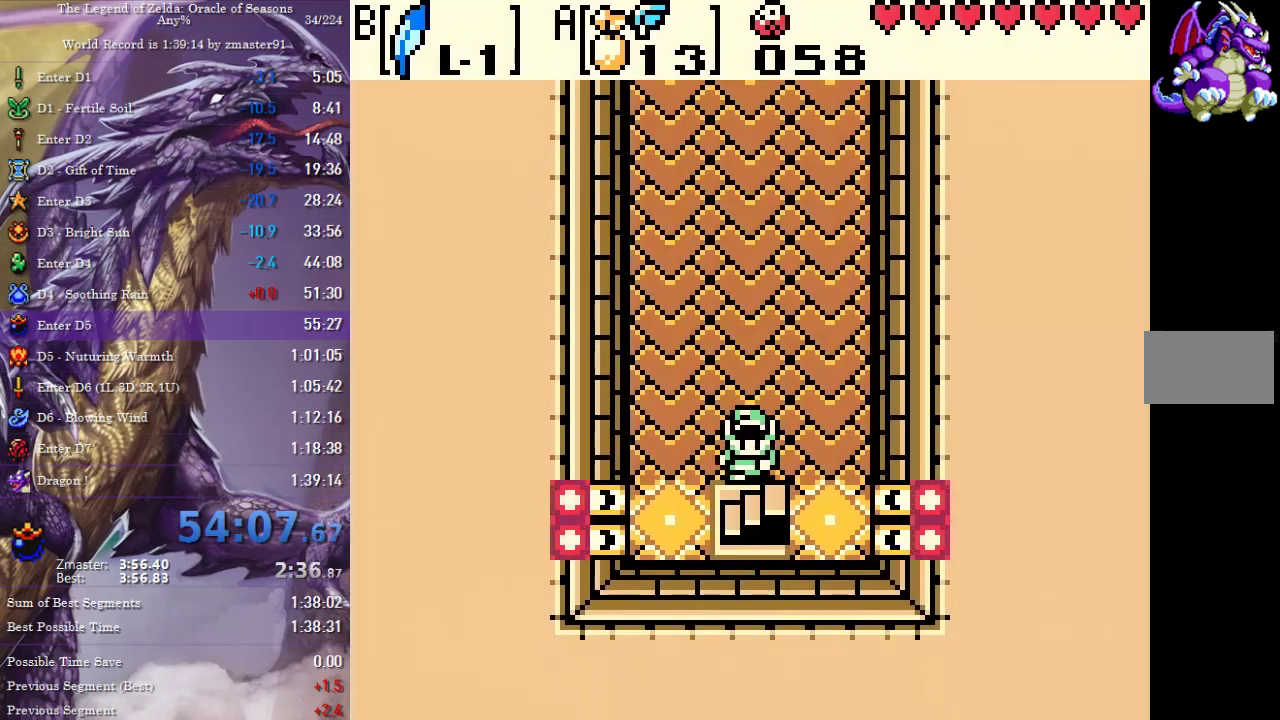
{"buttons": ["DPAD_UP"], "events": [[400, "DPAD_DOWN", "up"], [500, "DPAD_UP", "down"]]}
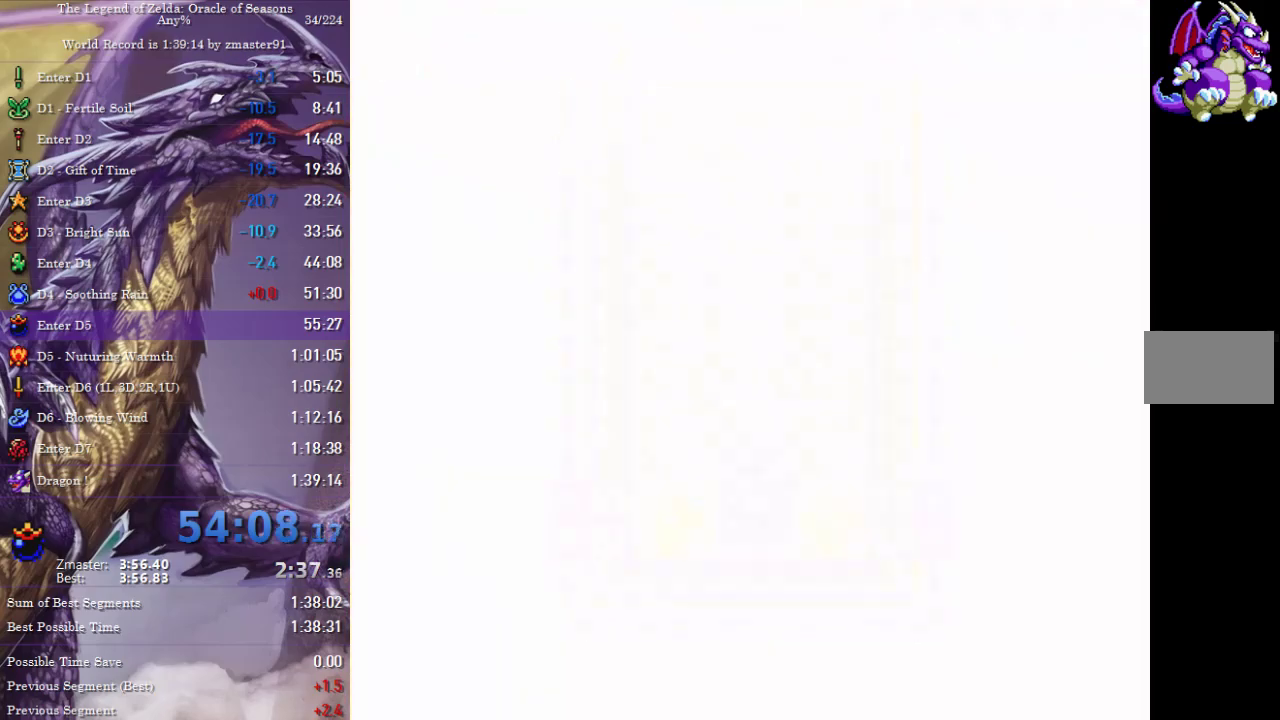
{"buttons": ["DPAD_UP"], "events": []}
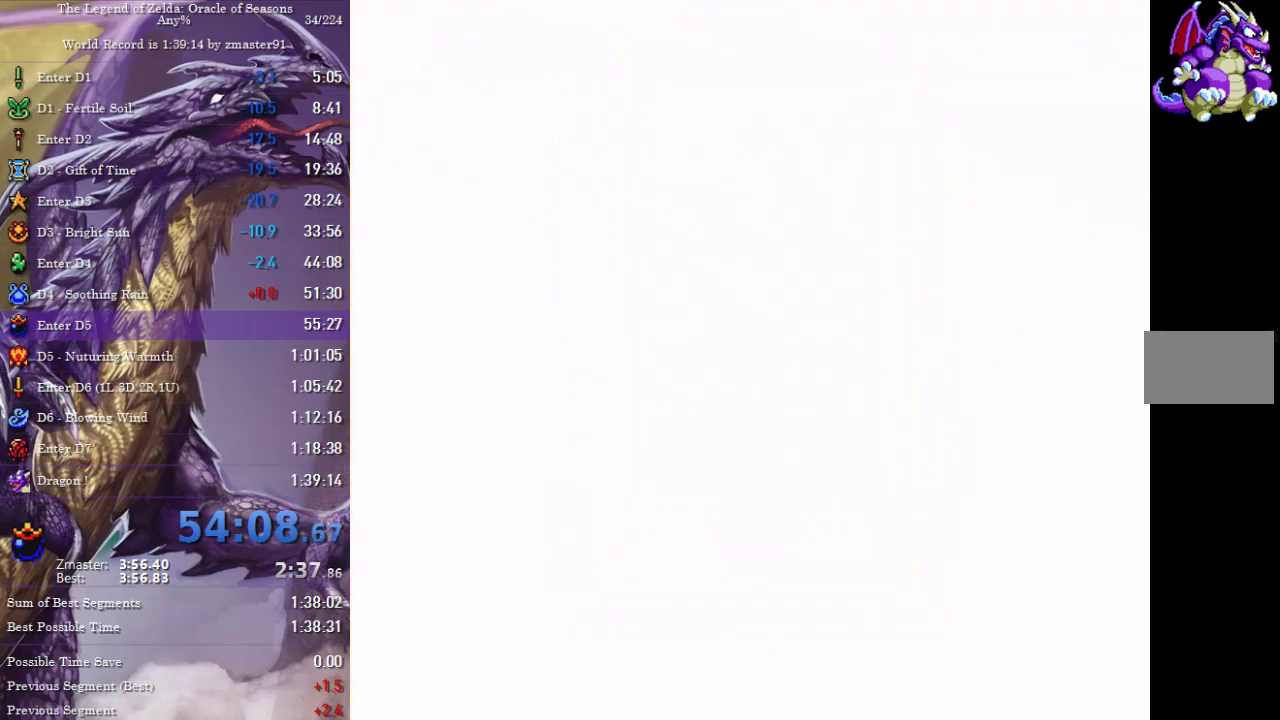
{"buttons": ["DPAD_UP"], "events": []}
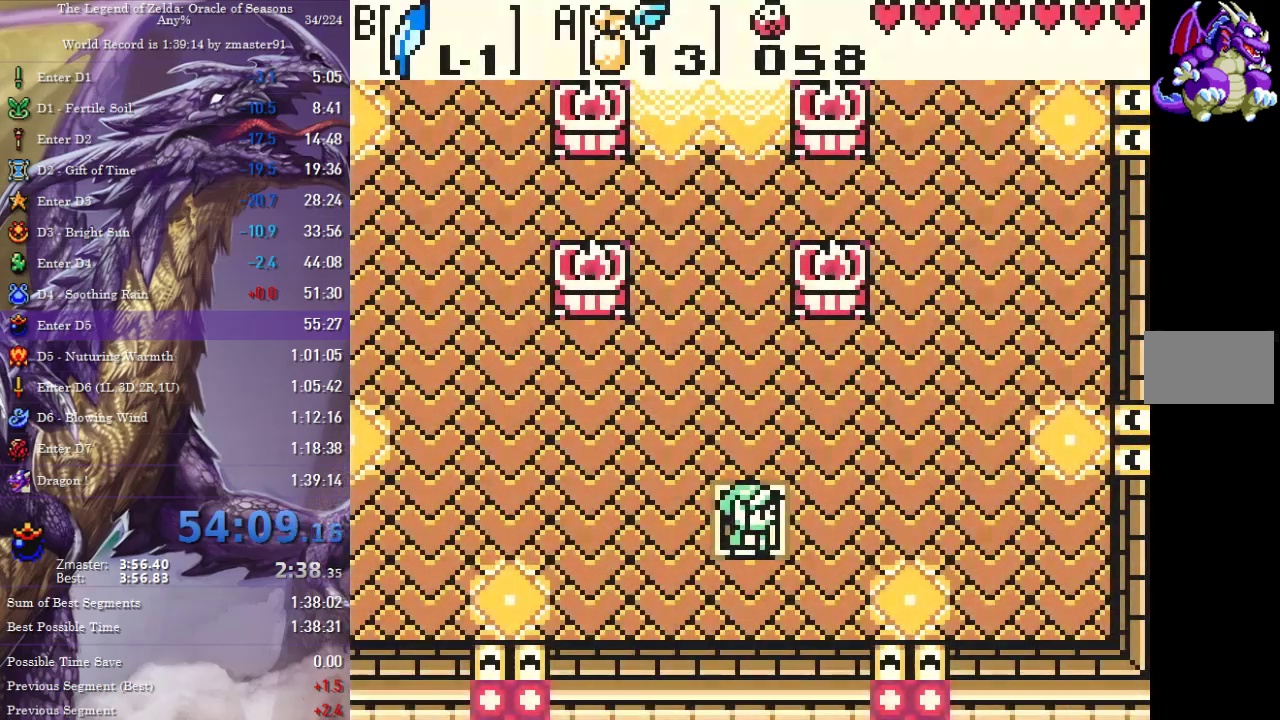
{"buttons": ["DPAD_UP"], "events": []}
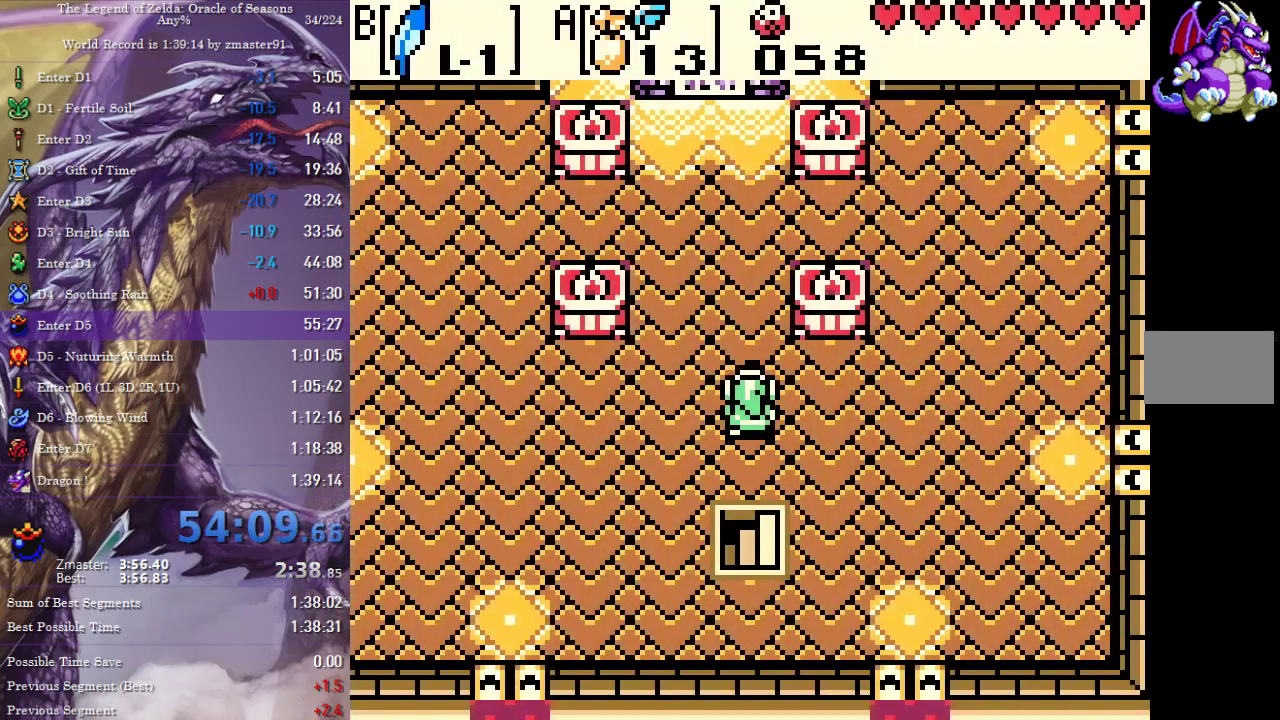
{"buttons": ["DPAD_UP"], "events": []}
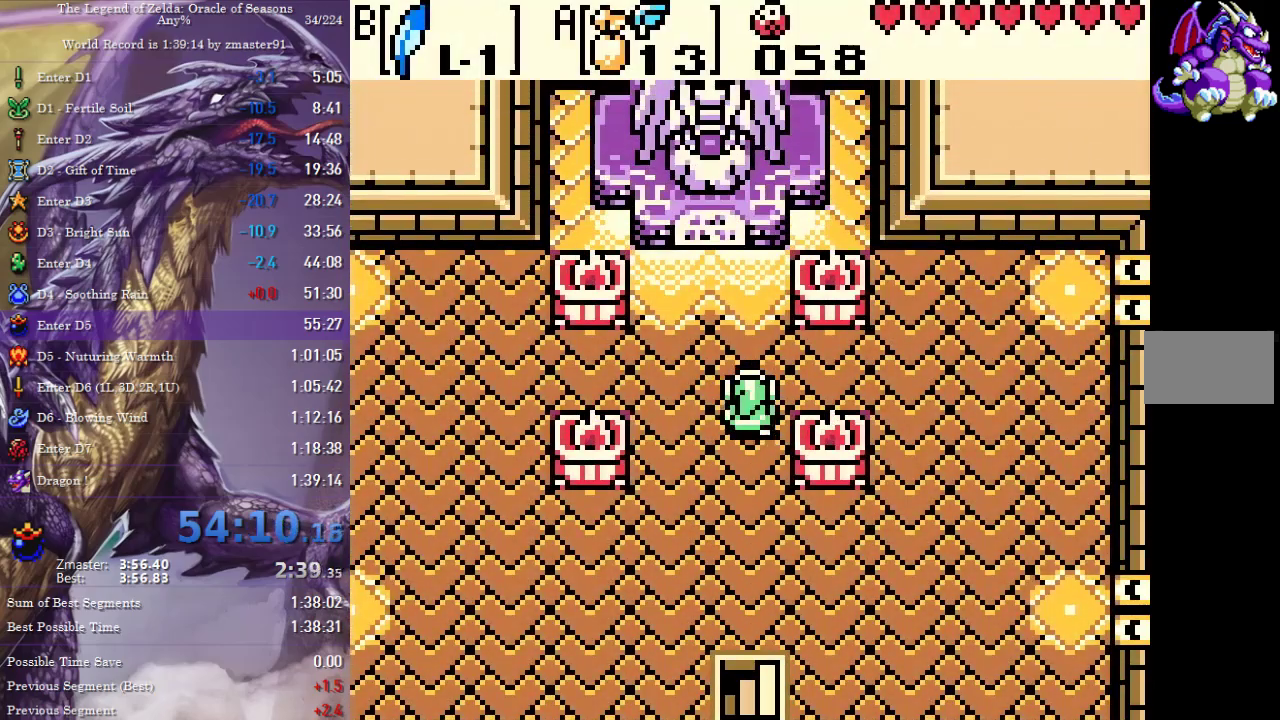
{"buttons": ["DPAD_UP"], "events": []}
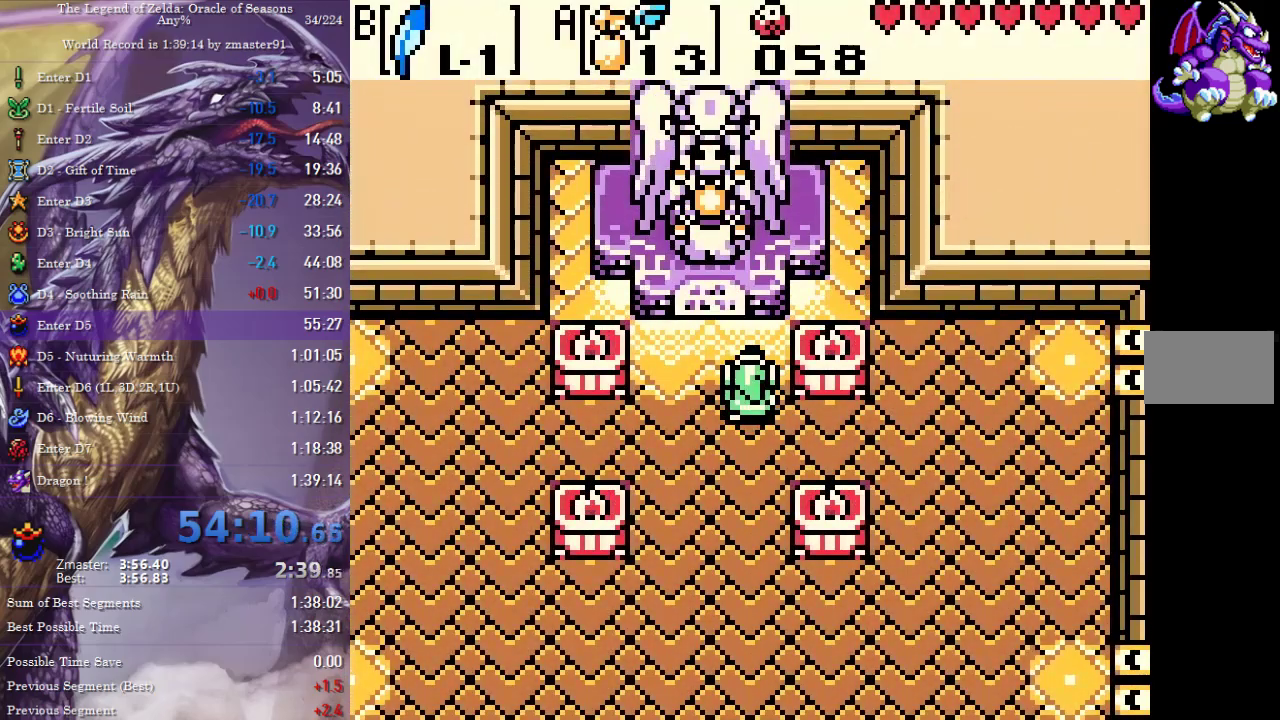
{"buttons": [], "events": [[300, "DPAD_UP", "up"]]}
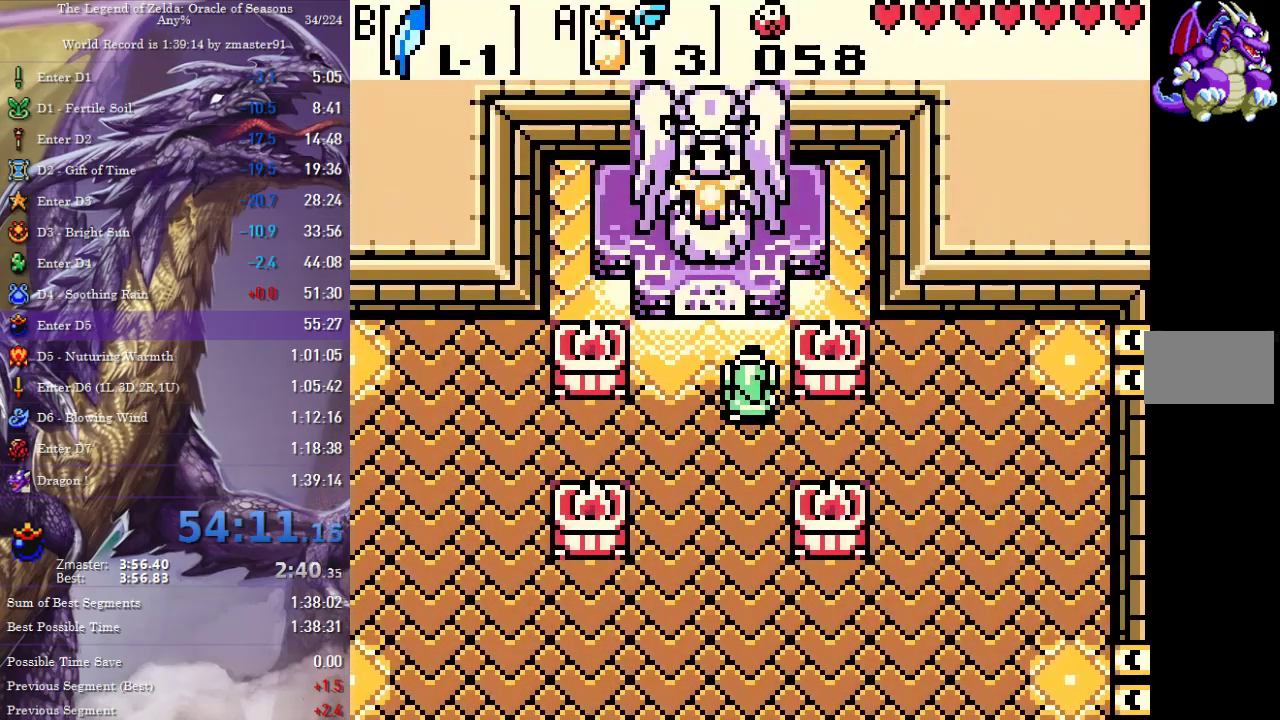
{"buttons": [], "events": []}
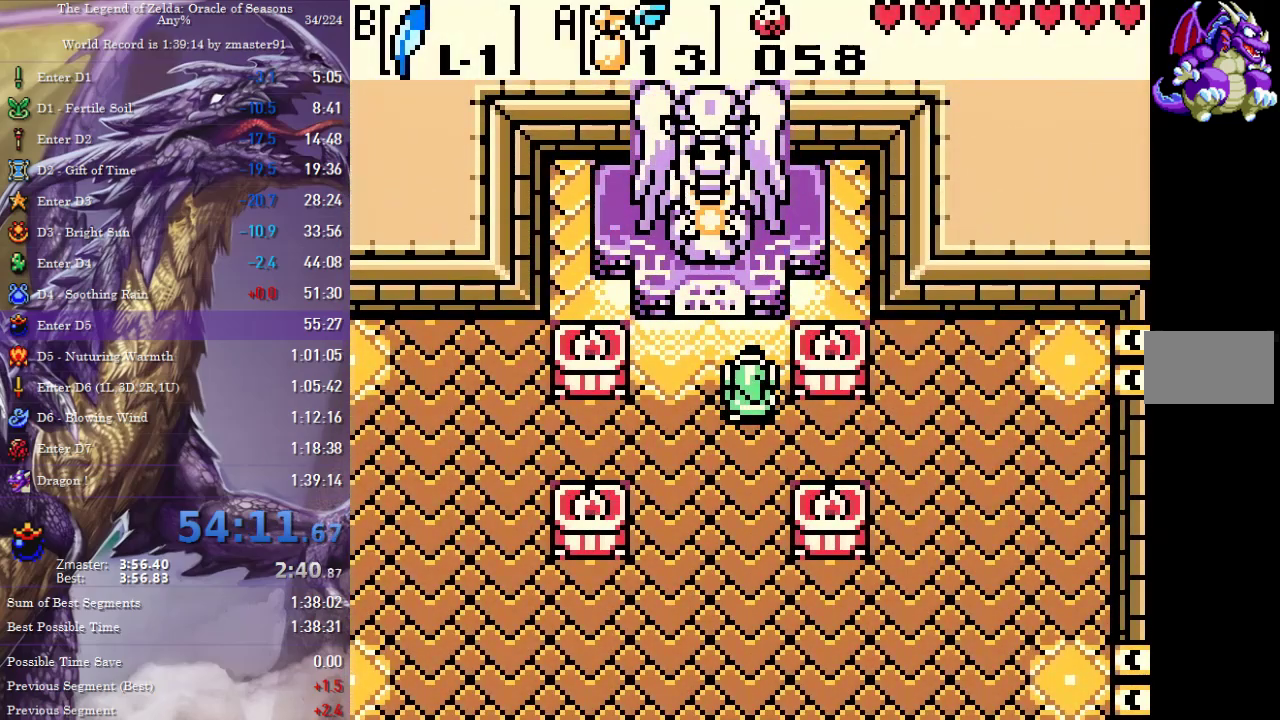
{"buttons": [], "events": []}
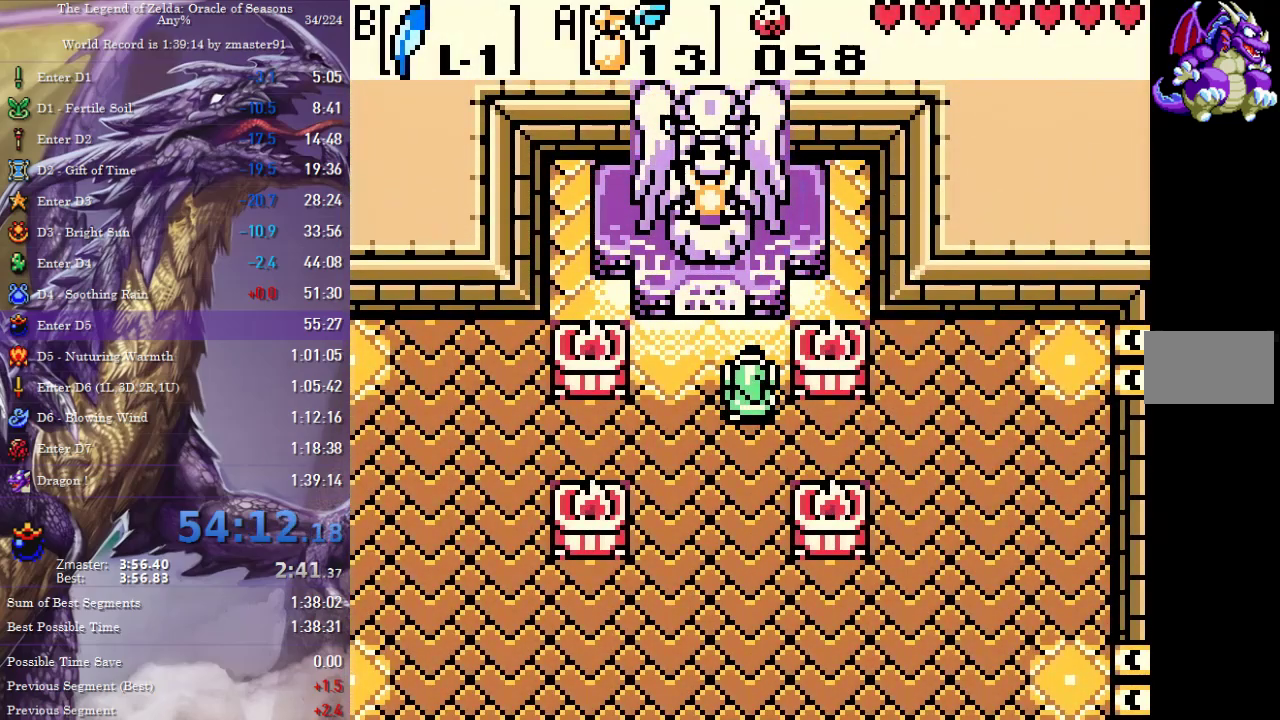
{"buttons": [], "events": []}
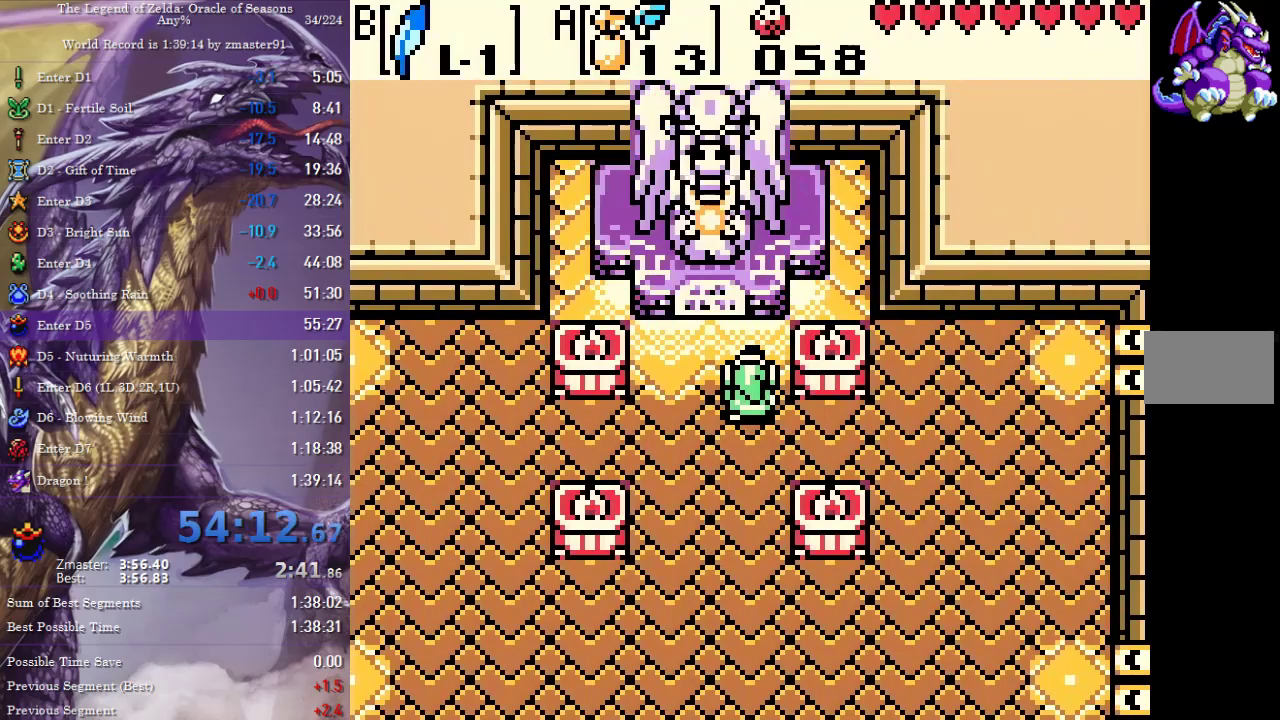
{"buttons": [], "events": []}
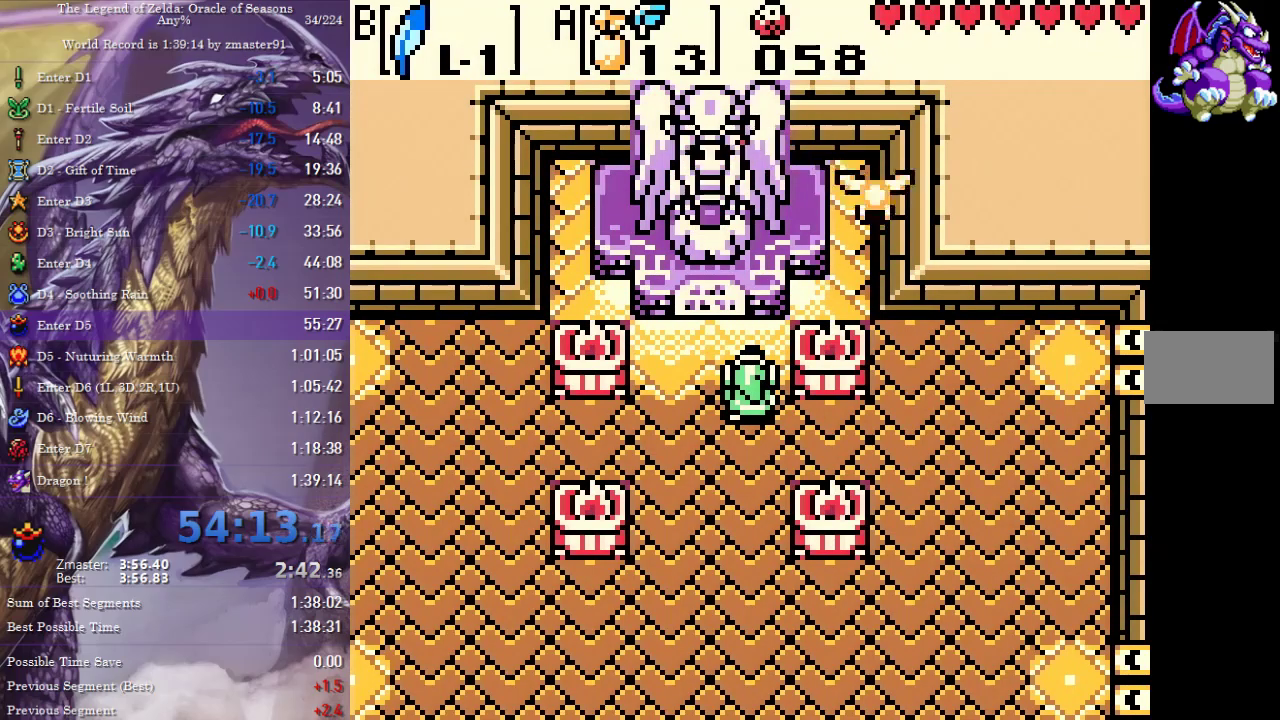
{"buttons": [], "events": []}
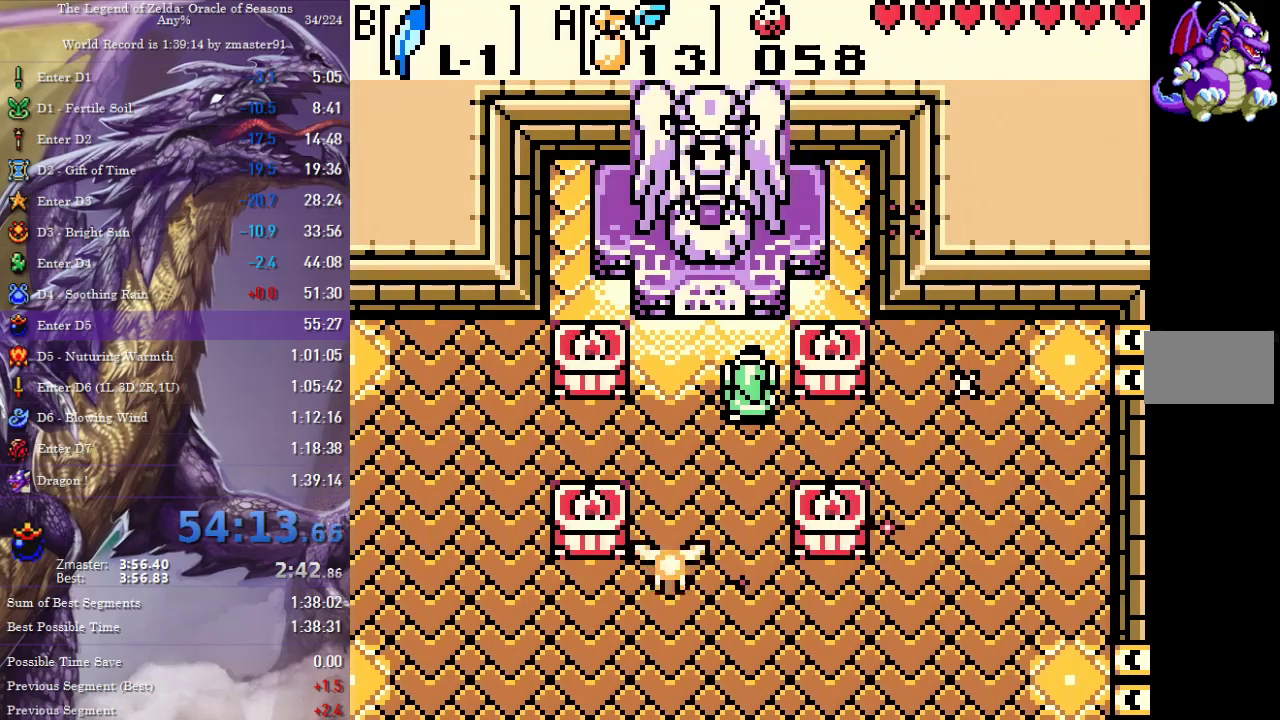
{"buttons": ["CROSS", "CIRCLE", "SQUARE", "TRIANGLE"], "events": [[83, "CIRCLE", "down"], [83, "CROSS", "down"], [83, "SQUARE", "down"], [83, "TRIANGLE", "down"]]}
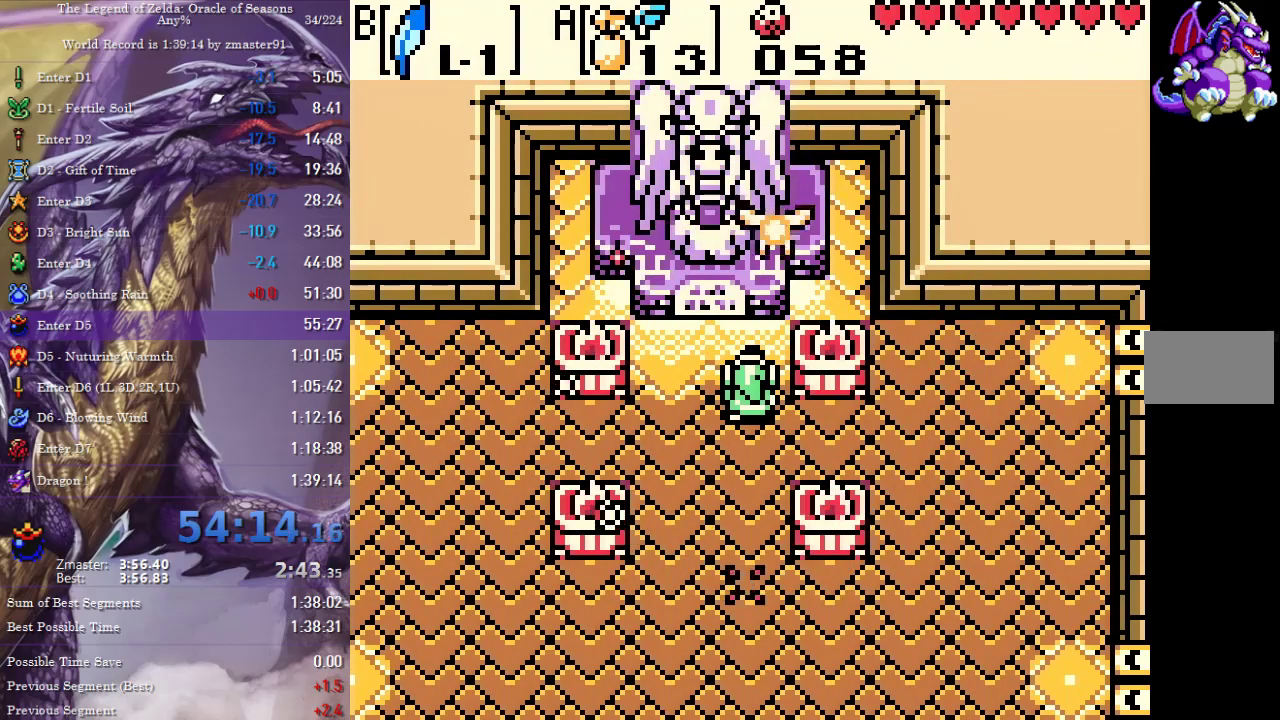
{"buttons": ["CROSS", "CIRCLE", "SQUARE", "TRIANGLE"], "events": []}
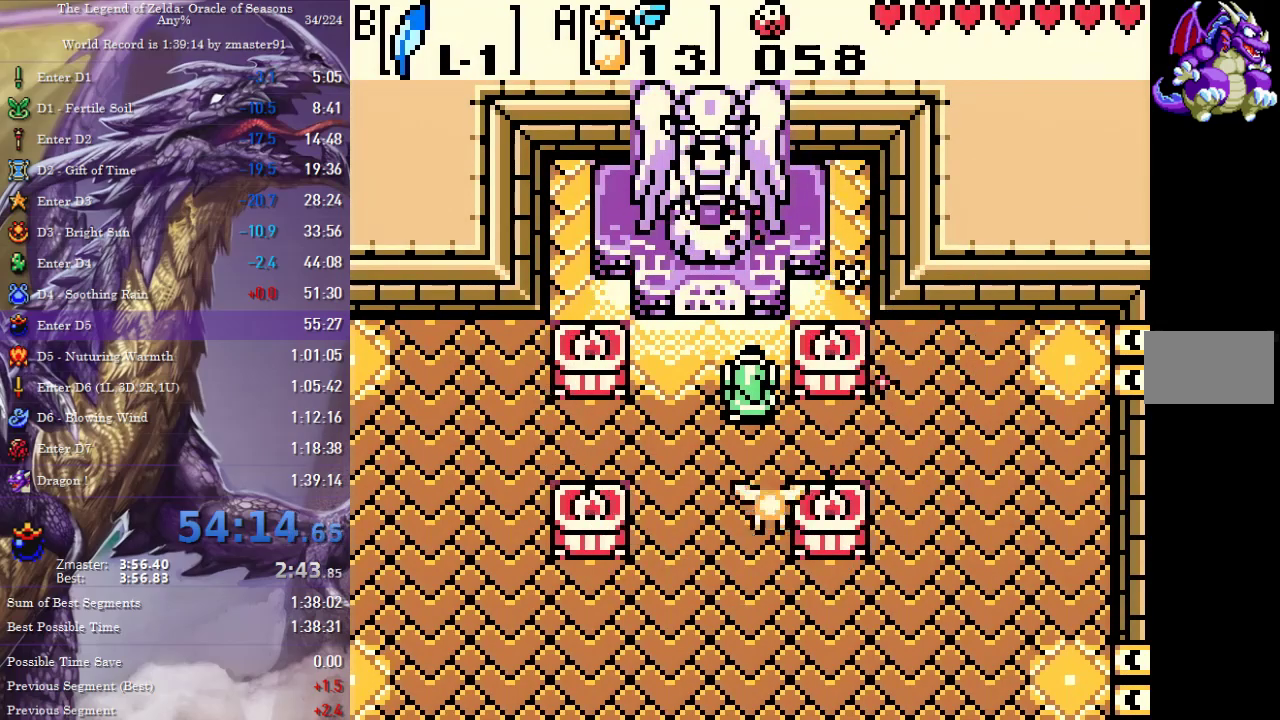
{"buttons": ["CROSS", "CIRCLE", "SQUARE", "TRIANGLE"]}
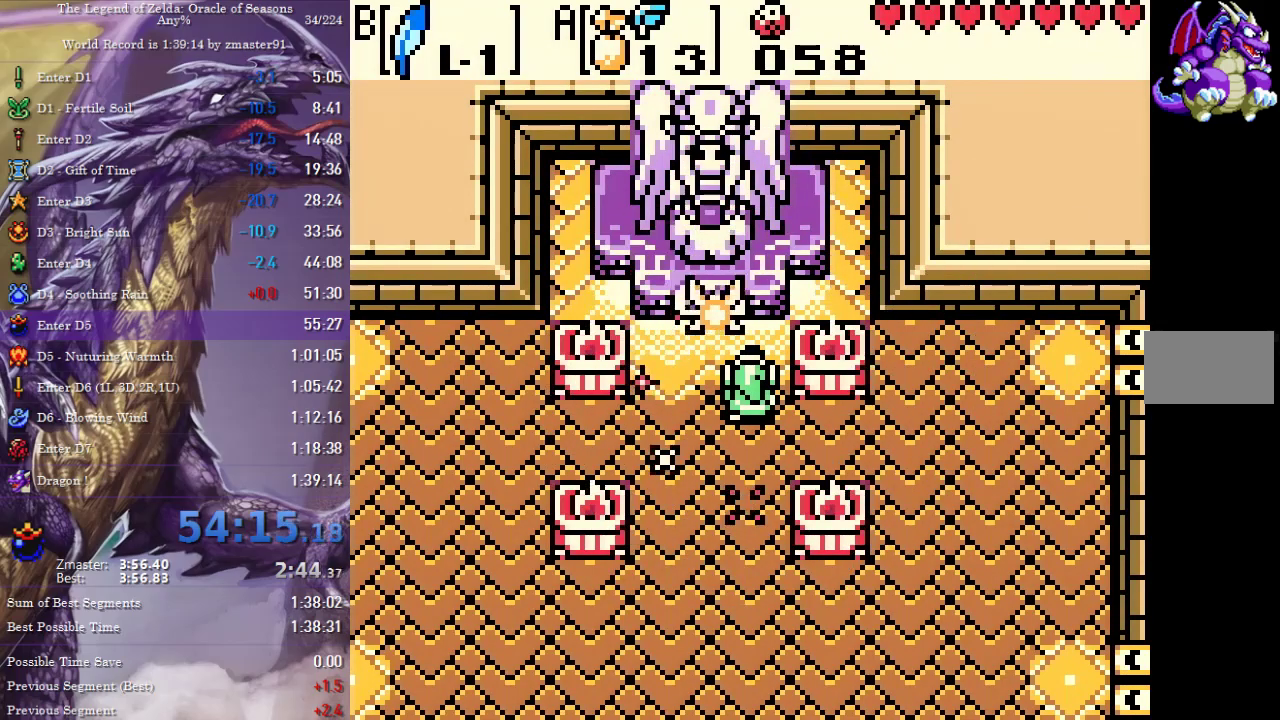
{"buttons": []}
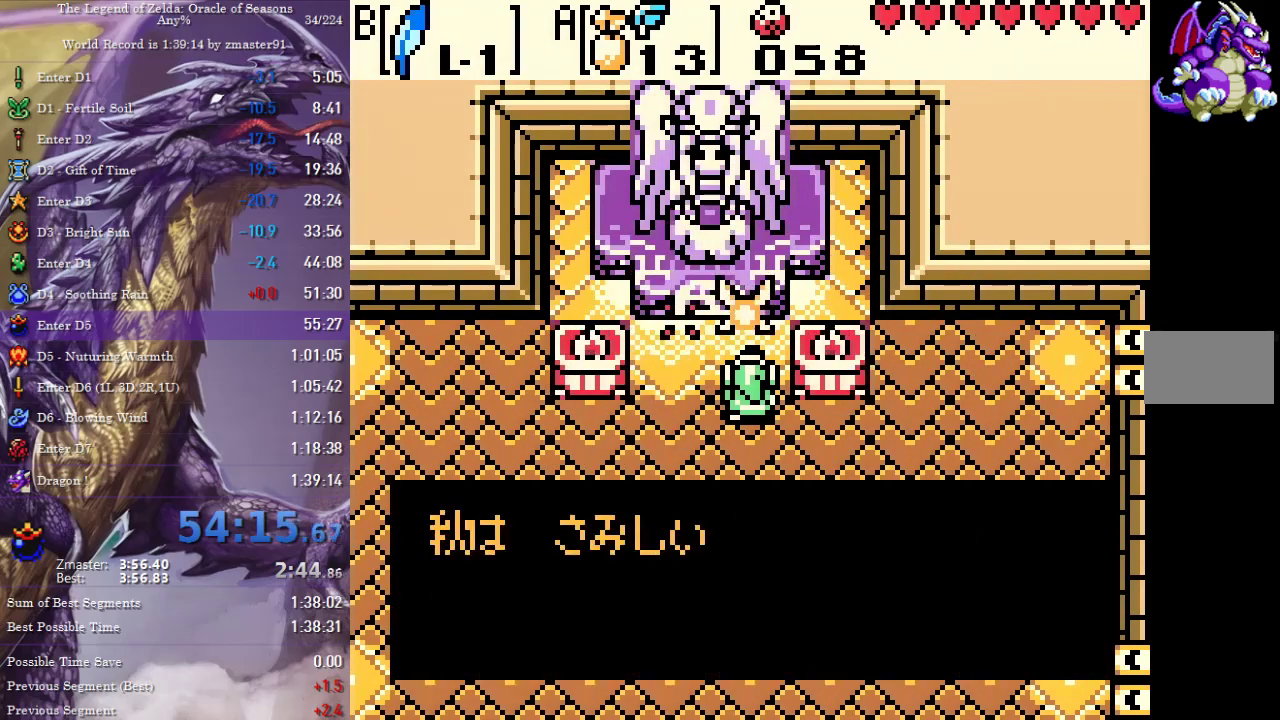
{"buttons": [], "events": []}
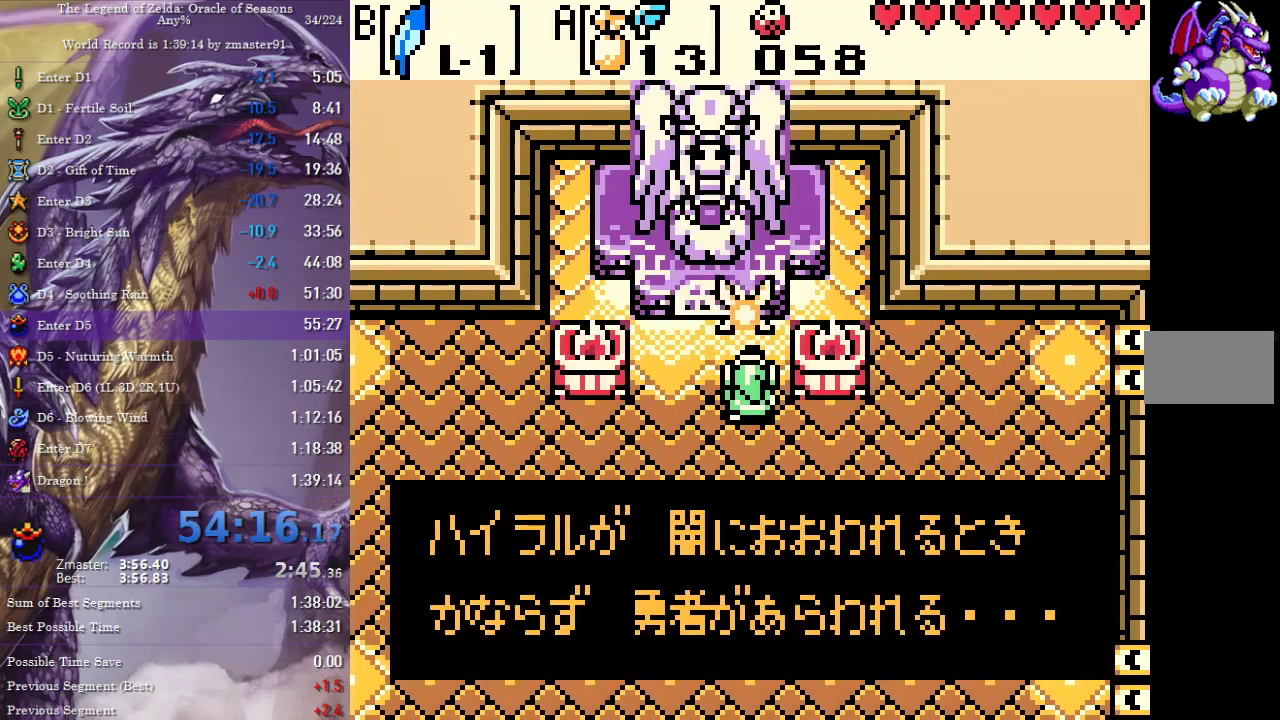
{"buttons": [], "events": [[150, "CIRCLE", "down"], [150, "CROSS", "down"], [150, "SQUARE", "down"], [150, "TRIANGLE", "down"], [200, "CIRCLE", "up"], [200, "CROSS", "up"], [200, "SQUARE", "up"], [200, "TRIANGLE", "up"], [350, "CIRCLE", "down"], [350, "CROSS", "down"], [350, "SQUARE", "down"], [350, "TRIANGLE", "down"], [400, "CIRCLE", "up"], [400, "CROSS", "up"], [400, "SQUARE", "up"], [400, "TRIANGLE", "up"], [450, "CIRCLE", "down"], [450, "CROSS", "down"], [450, "SQUARE", "down"], [450, "TRIANGLE", "down"], [500, "CIRCLE", "up"], [500, "CROSS", "up"], [500, "SQUARE", "up"], [500, "TRIANGLE", "up"]]}